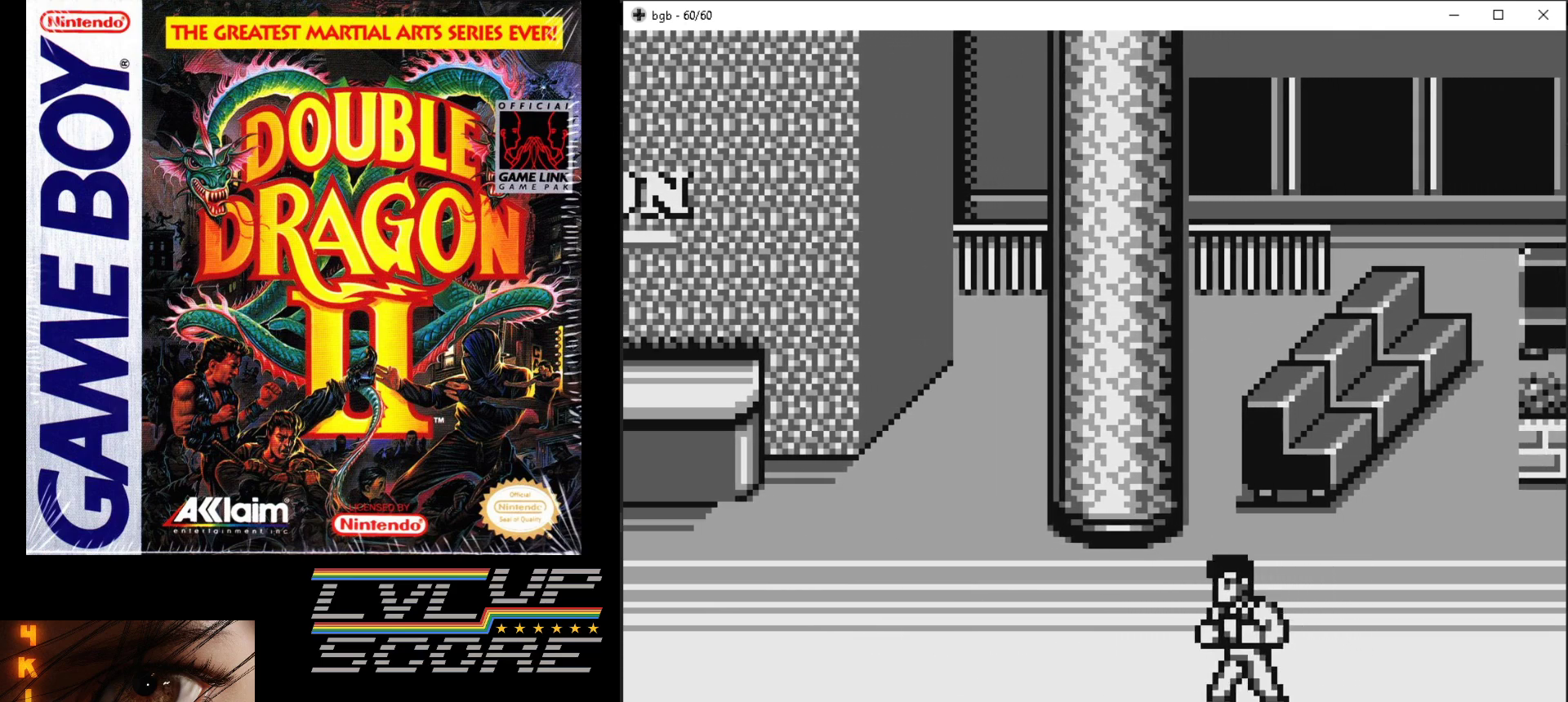
Gameplay with a controller (Nintendo layout); each line is a JSON object with the inputs held at the frame after it. "events" lists button and stick changes between this image and that frame as [ms after this image, input, new state], when the widget could be followed in between. Not read: L3 R3.
{"buttons": [], "events": [[417, "DPAD_LEFT", "up"]]}
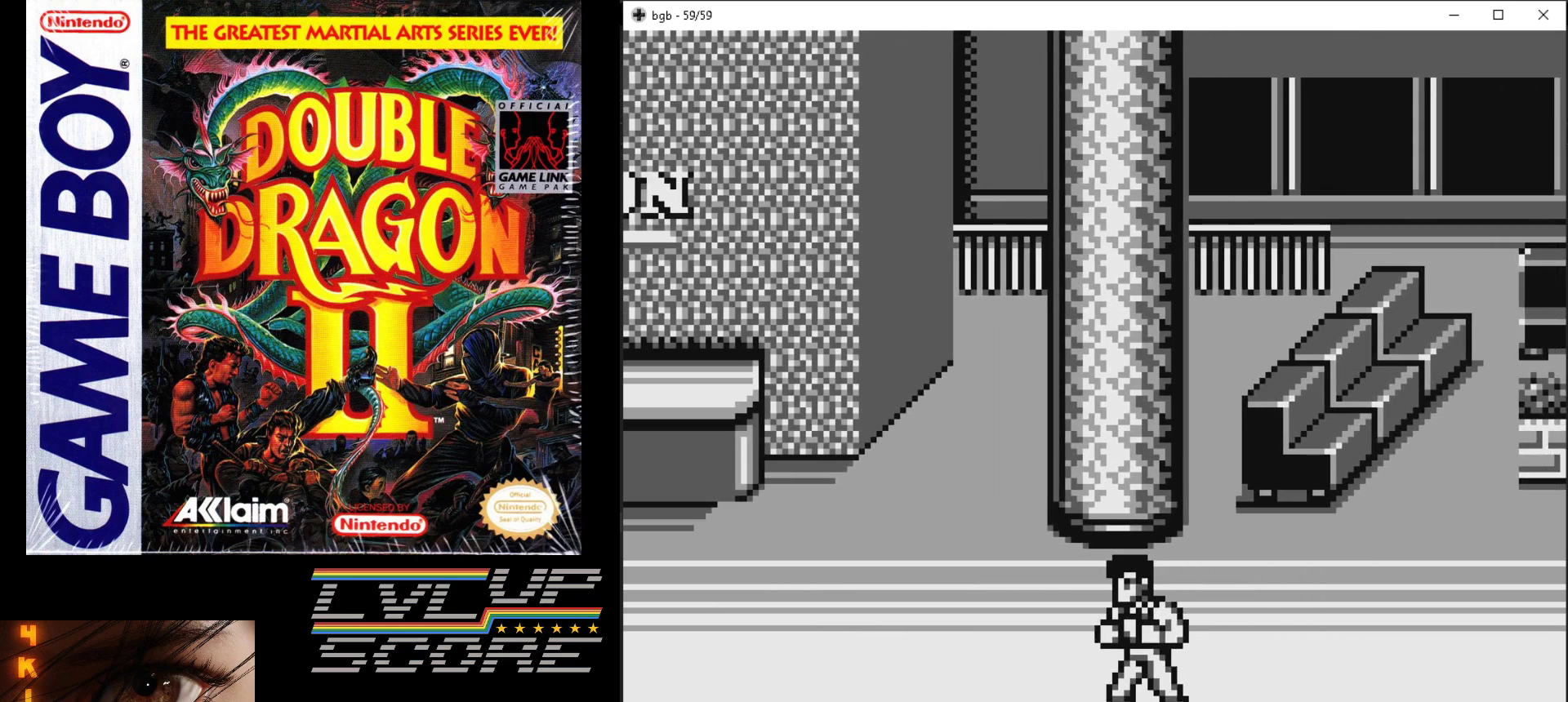
{"buttons": ["DPAD_RIGHT"], "events": [[17, "DPAD_RIGHT", "down"]]}
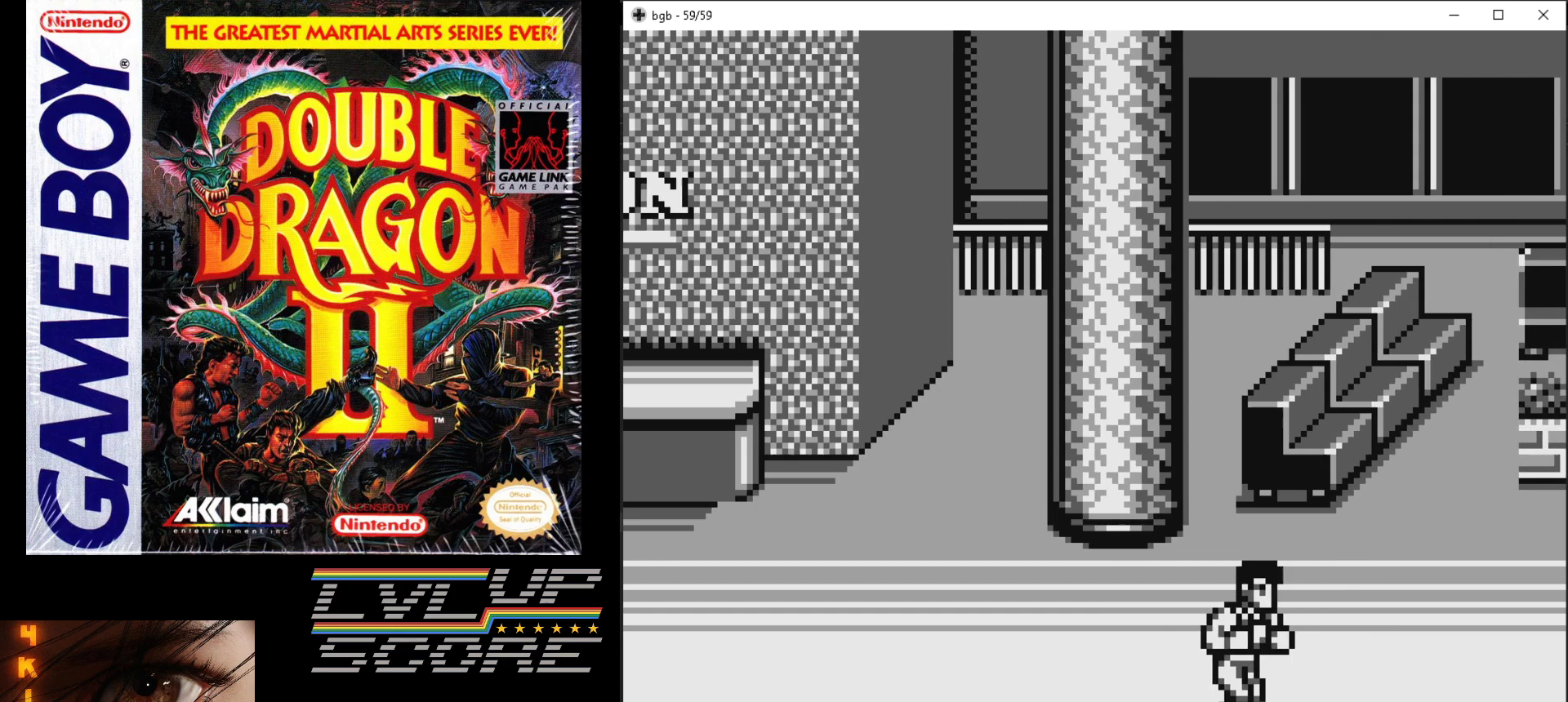
{"buttons": ["DPAD_RIGHT"], "events": []}
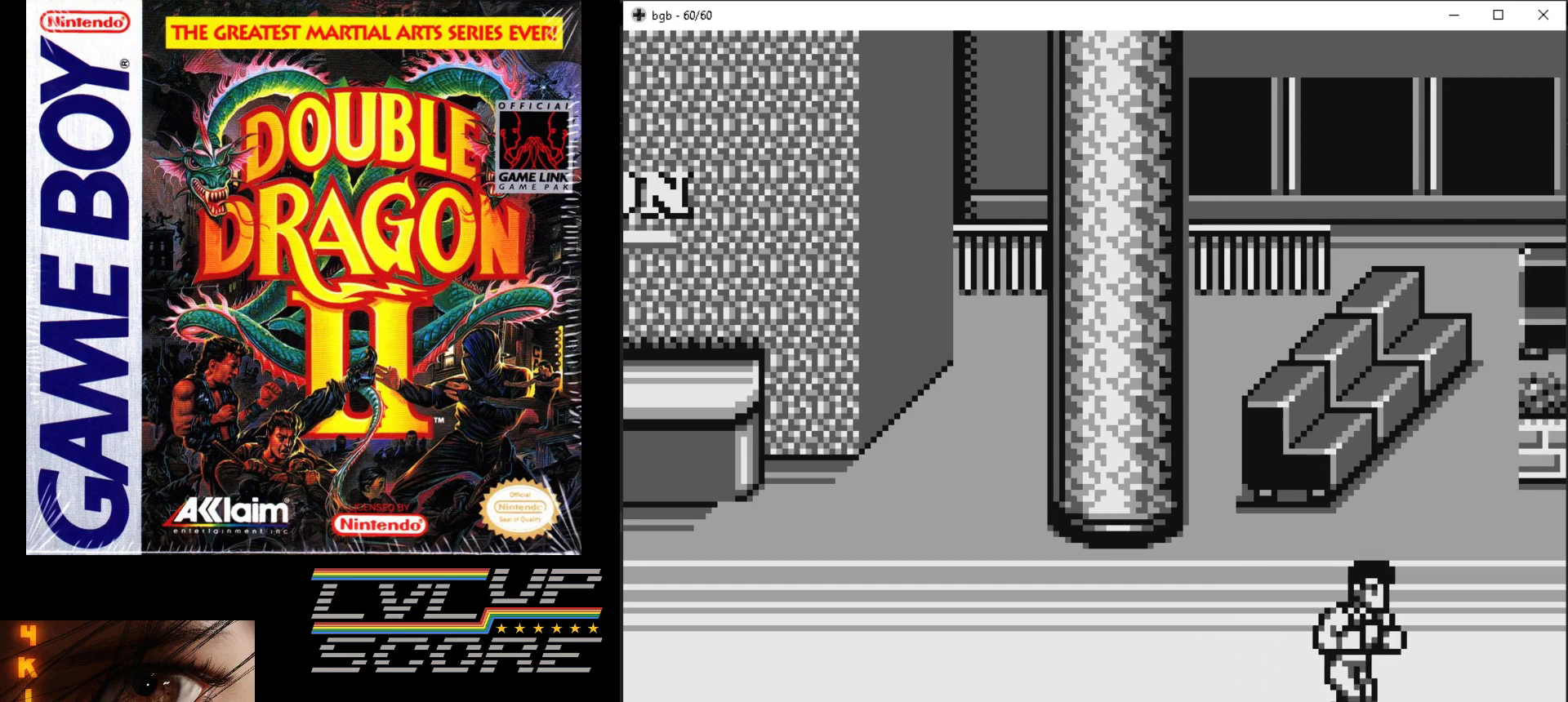
{"buttons": ["DPAD_LEFT"], "events": [[383, "DPAD_LEFT", "down"], [383, "DPAD_RIGHT", "up"]]}
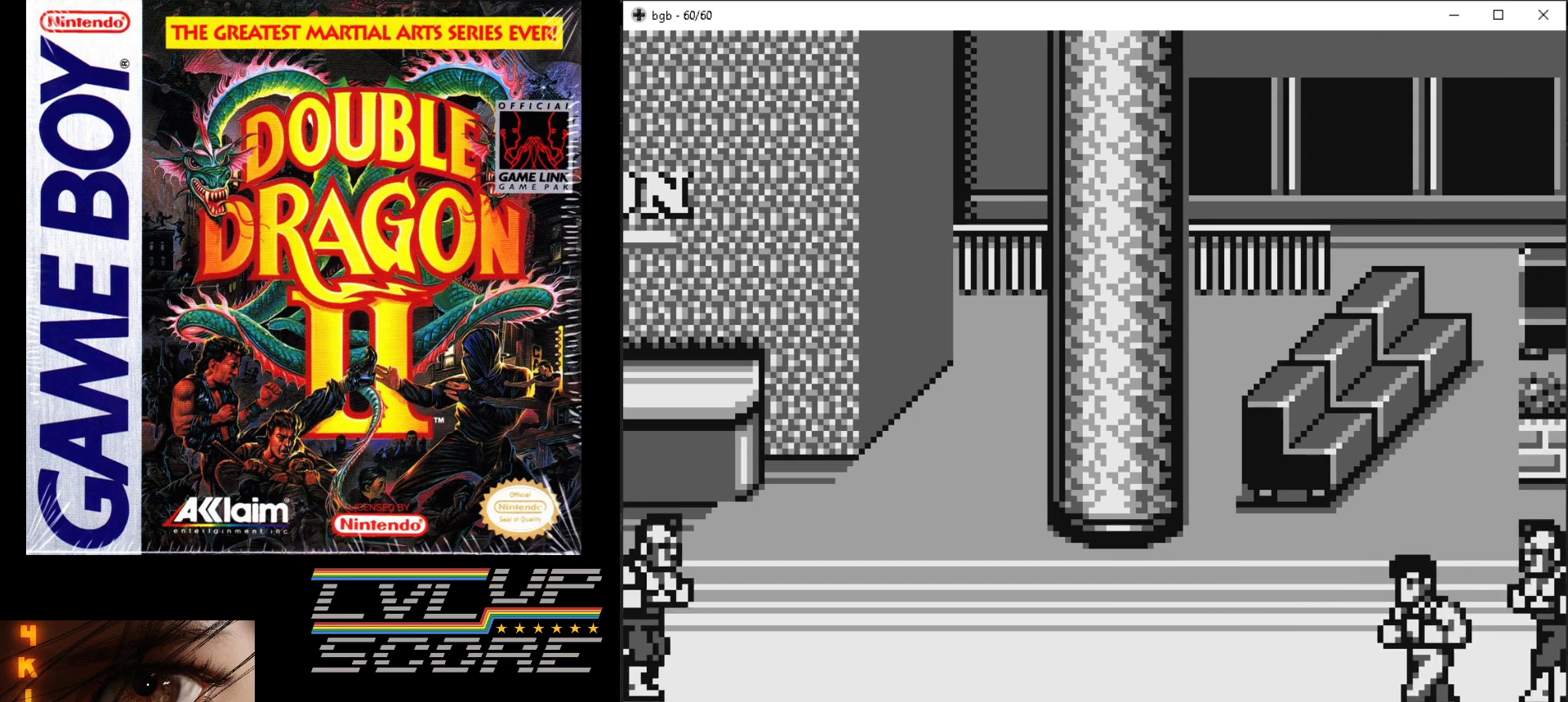
{"buttons": ["DPAD_LEFT"], "events": [[250, "DPAD_UP", "down"], [467, "DPAD_UP", "up"]]}
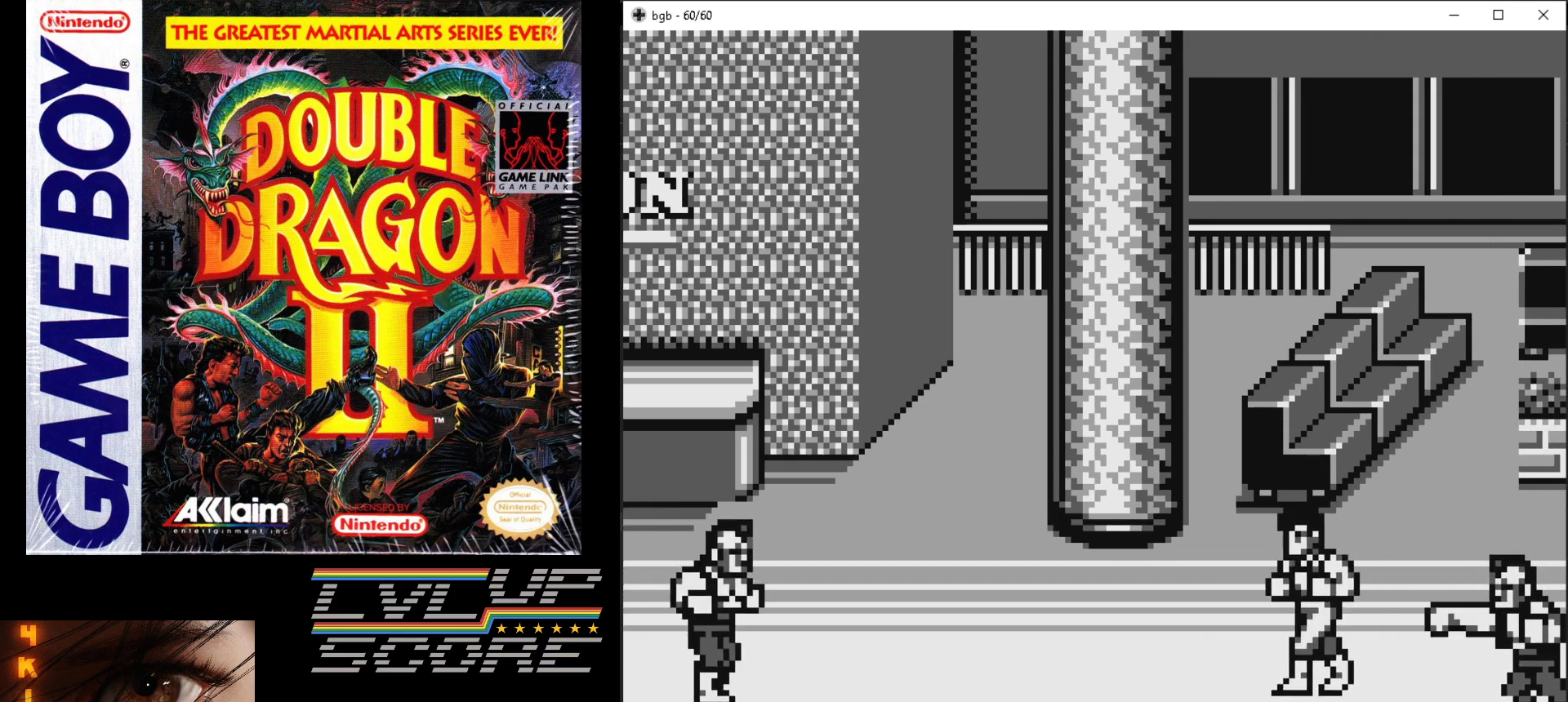
{"buttons": ["DPAD_LEFT"], "events": [[250, "DPAD_DOWN", "down"], [333, "DPAD_DOWN", "up"]]}
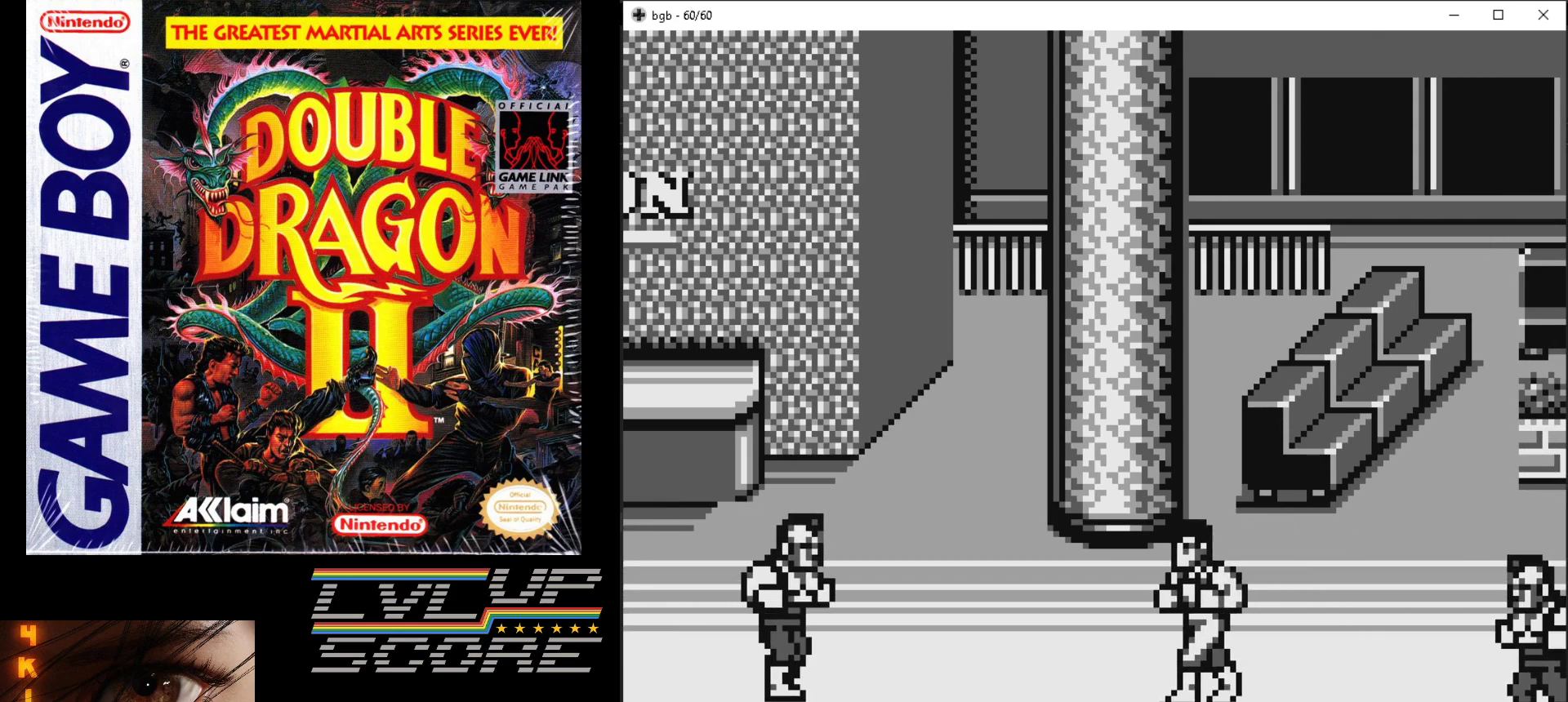
{"buttons": ["DPAD_LEFT"], "events": []}
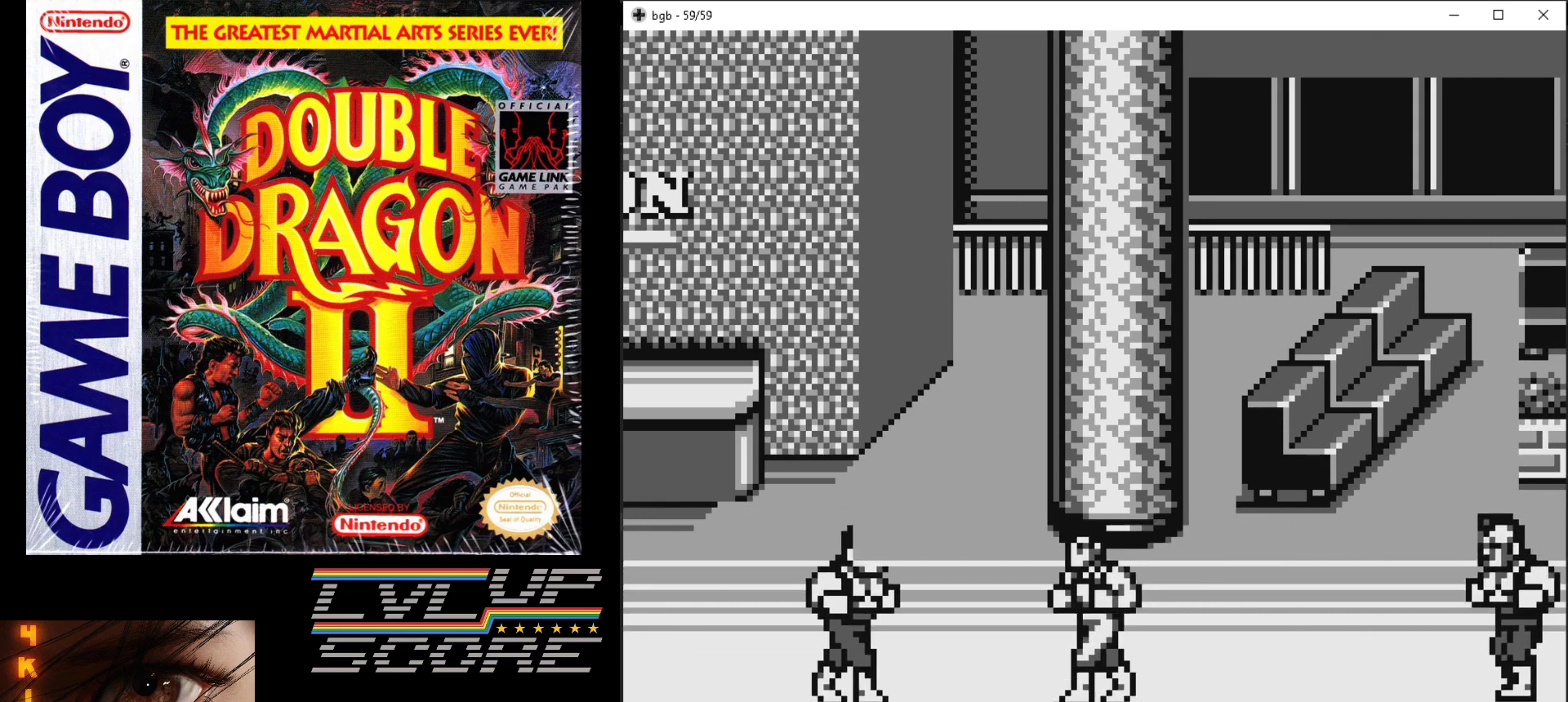
{"buttons": [], "events": [[200, "B", "down"], [217, "A", "down"], [217, "DPAD_LEFT", "up"], [317, "A", "up"], [317, "B", "up"], [383, "A", "down"], [383, "B", "down"], [450, "B", "up"], [467, "A", "up"]]}
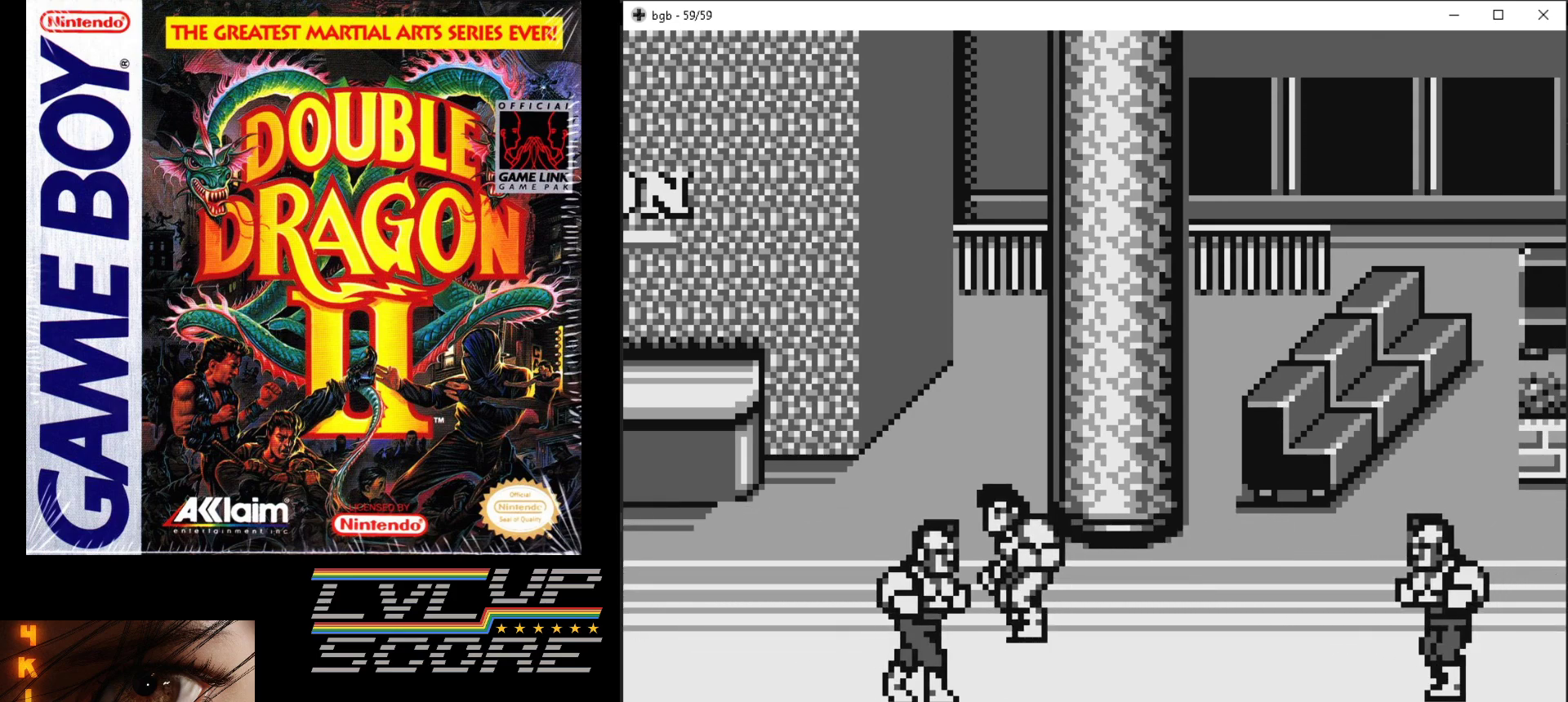
{"buttons": [], "events": [[17, "A", "down"], [17, "B", "down"], [117, "A", "up"], [117, "B", "up"]]}
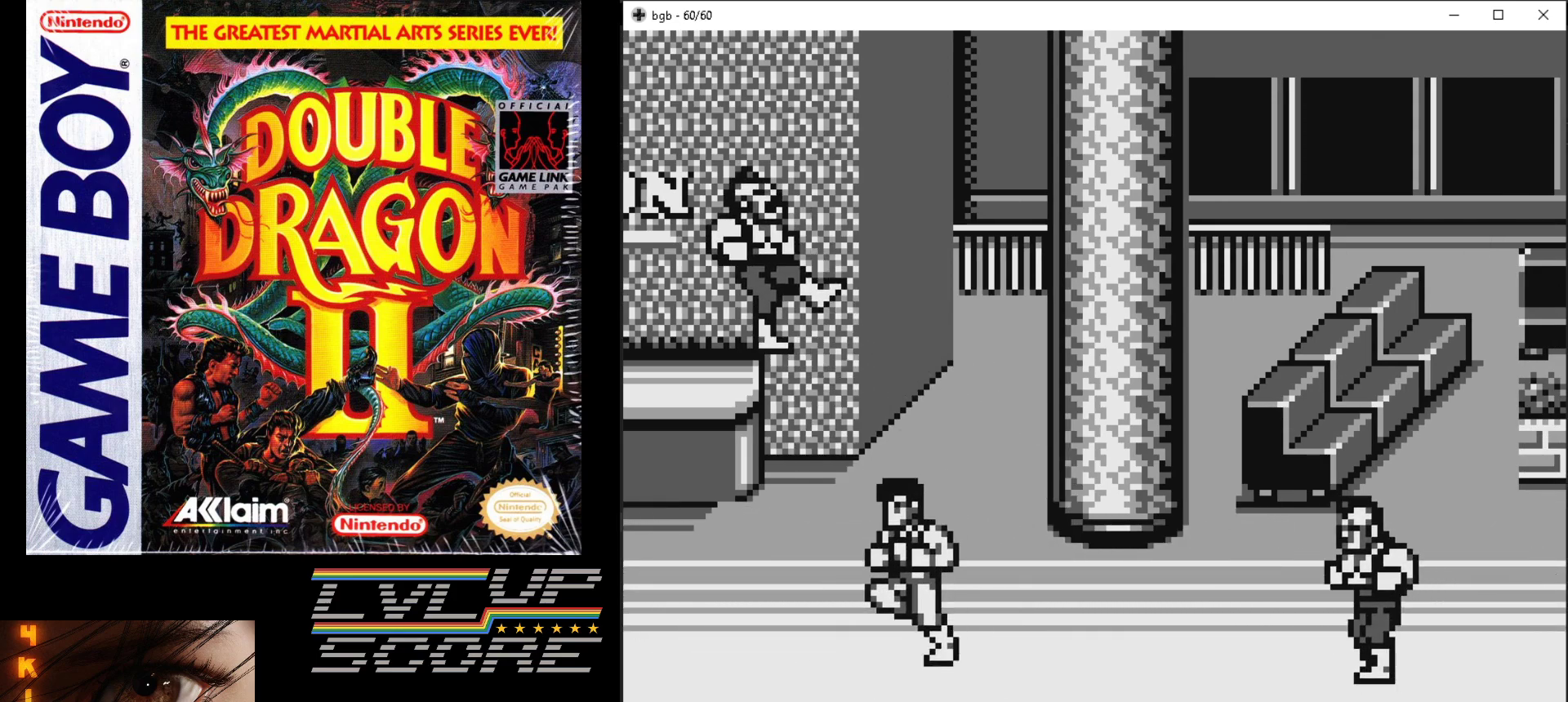
{"buttons": ["DPAD_RIGHT"], "events": [[150, "DPAD_DOWN", "down"], [250, "DPAD_RIGHT", "down"], [350, "DPAD_DOWN", "up"]]}
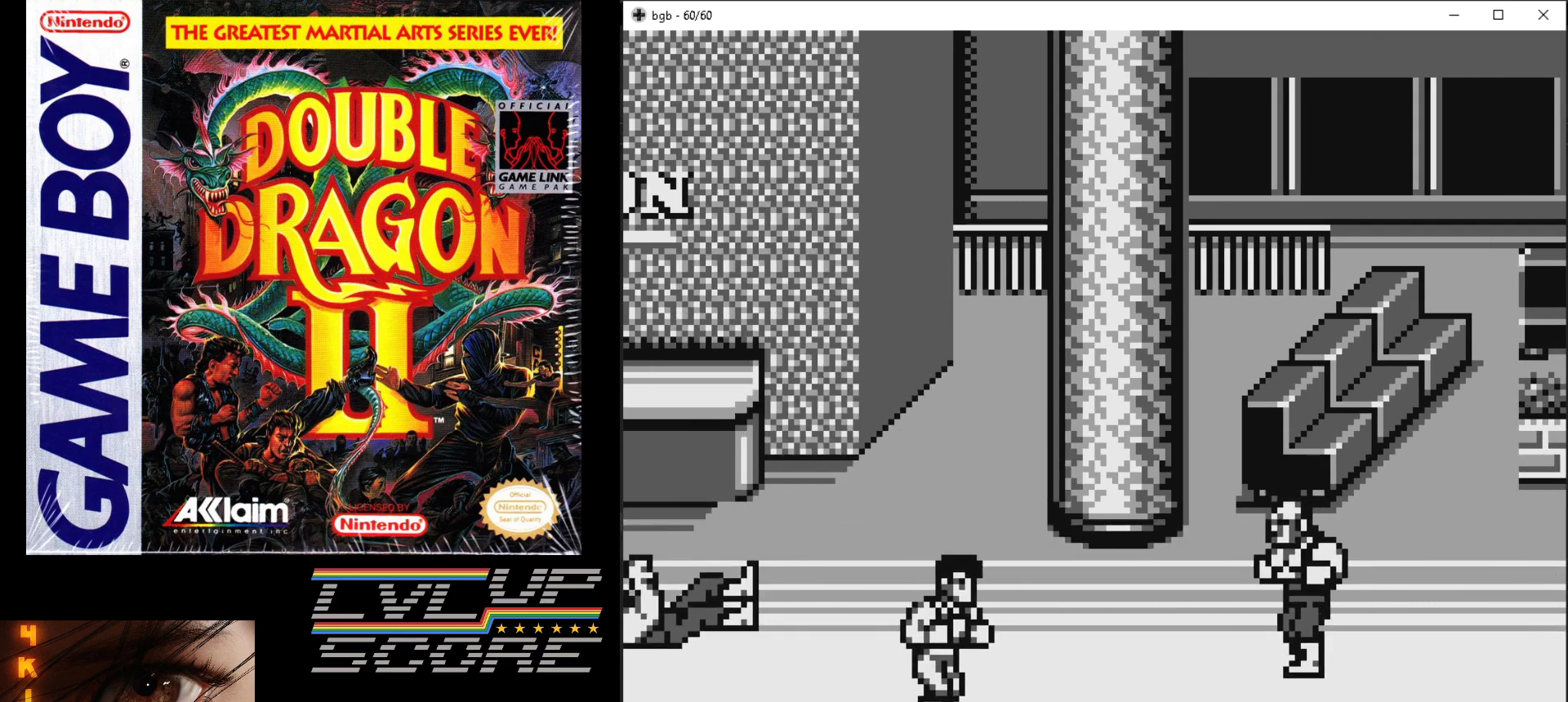
{"buttons": ["DPAD_RIGHT"], "events": [[250, "DPAD_UP", "down"], [433, "DPAD_UP", "up"]]}
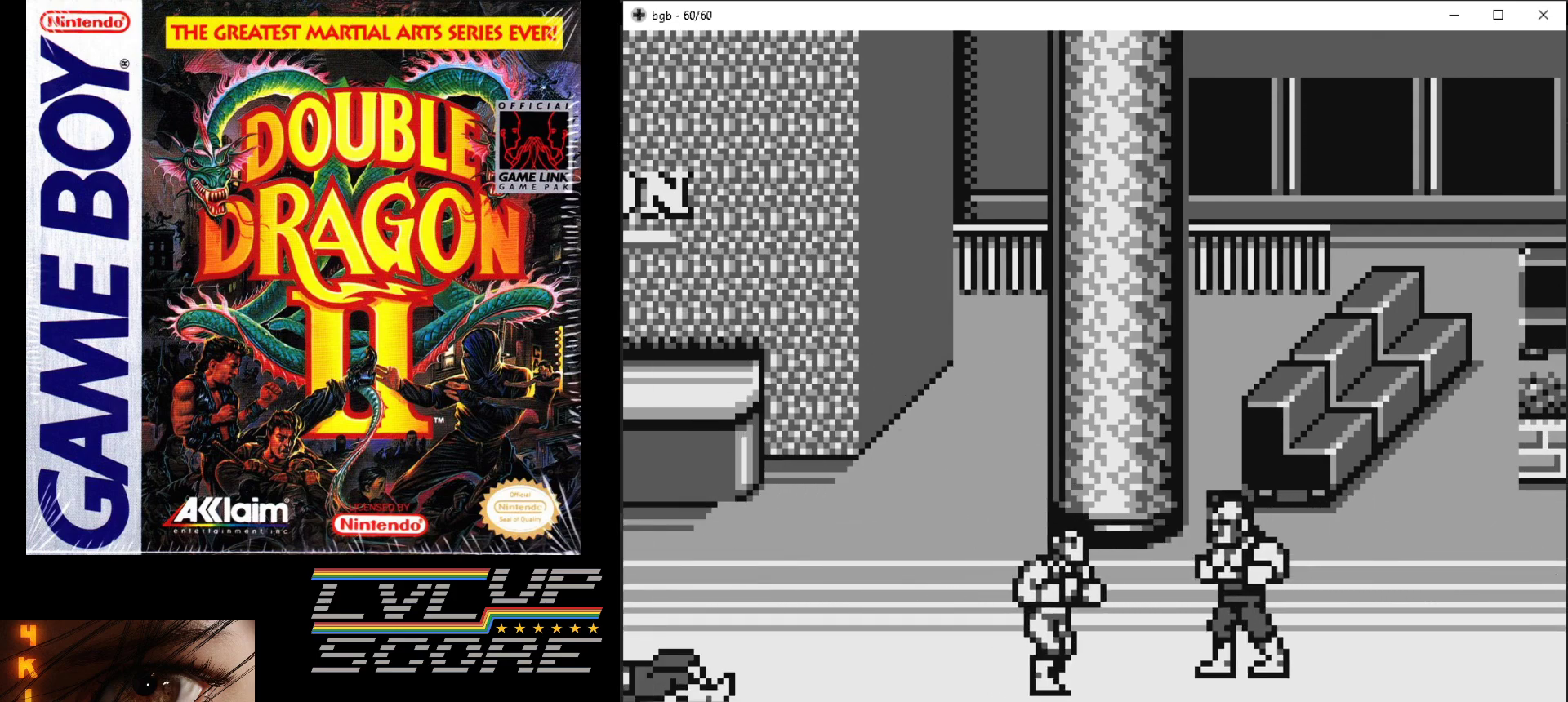
{"buttons": [], "events": [[100, "B", "down"], [117, "A", "down"], [167, "DPAD_RIGHT", "up"], [200, "A", "up"], [217, "B", "up"], [267, "B", "down"], [283, "A", "down"], [350, "B", "up"], [367, "A", "up"]]}
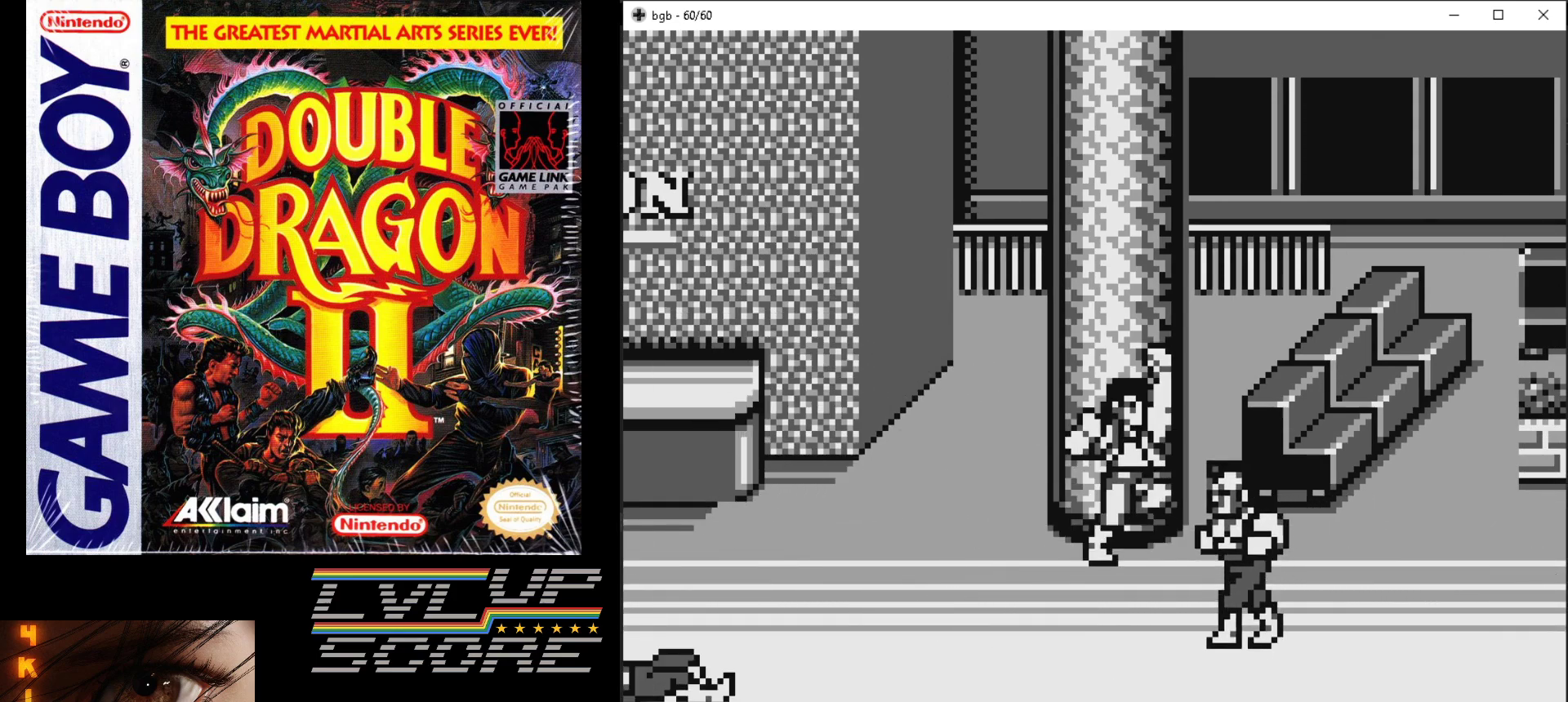
{"buttons": ["DPAD_DOWN"], "events": [[317, "DPAD_DOWN", "down"]]}
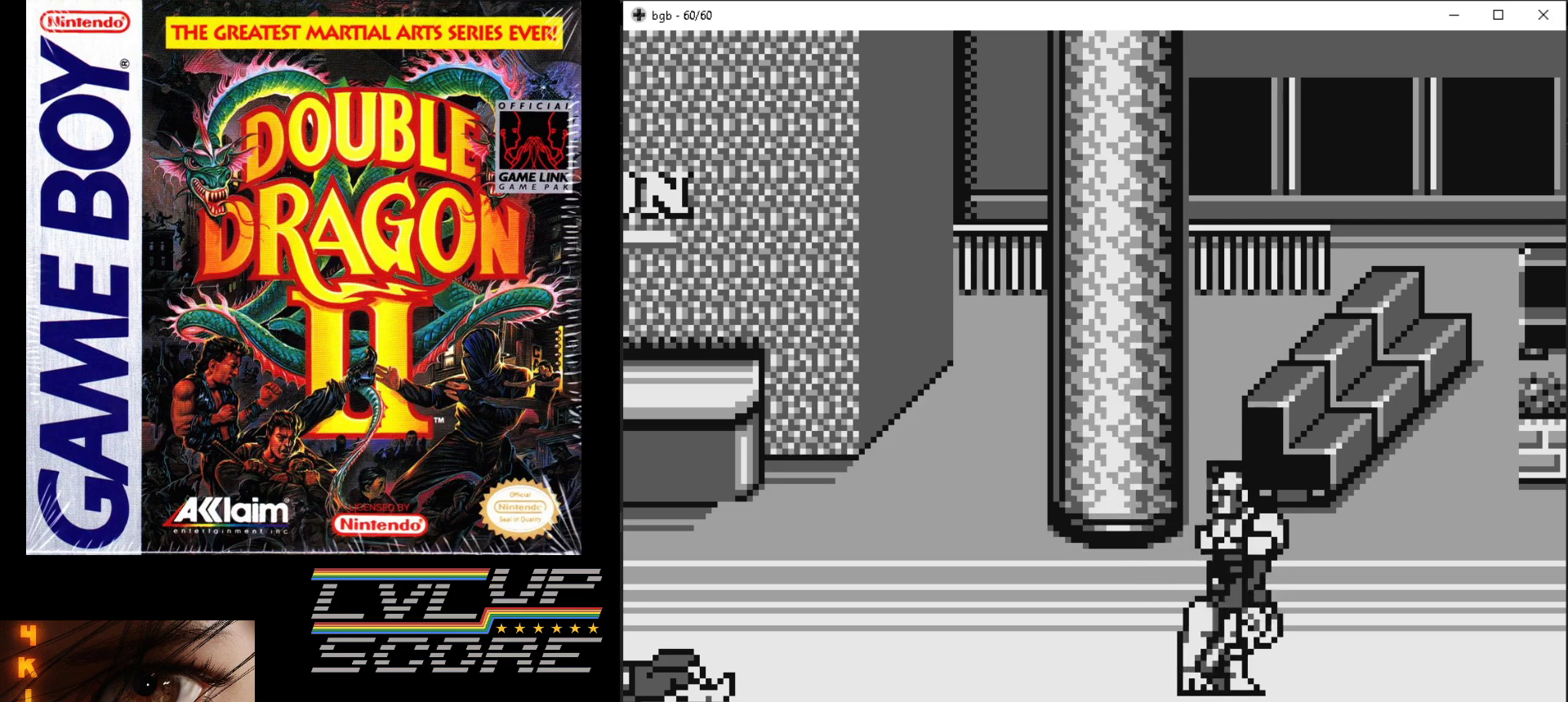
{"buttons": ["DPAD_DOWN", "DPAD_RIGHT"], "events": [[150, "DPAD_RIGHT", "down"]]}
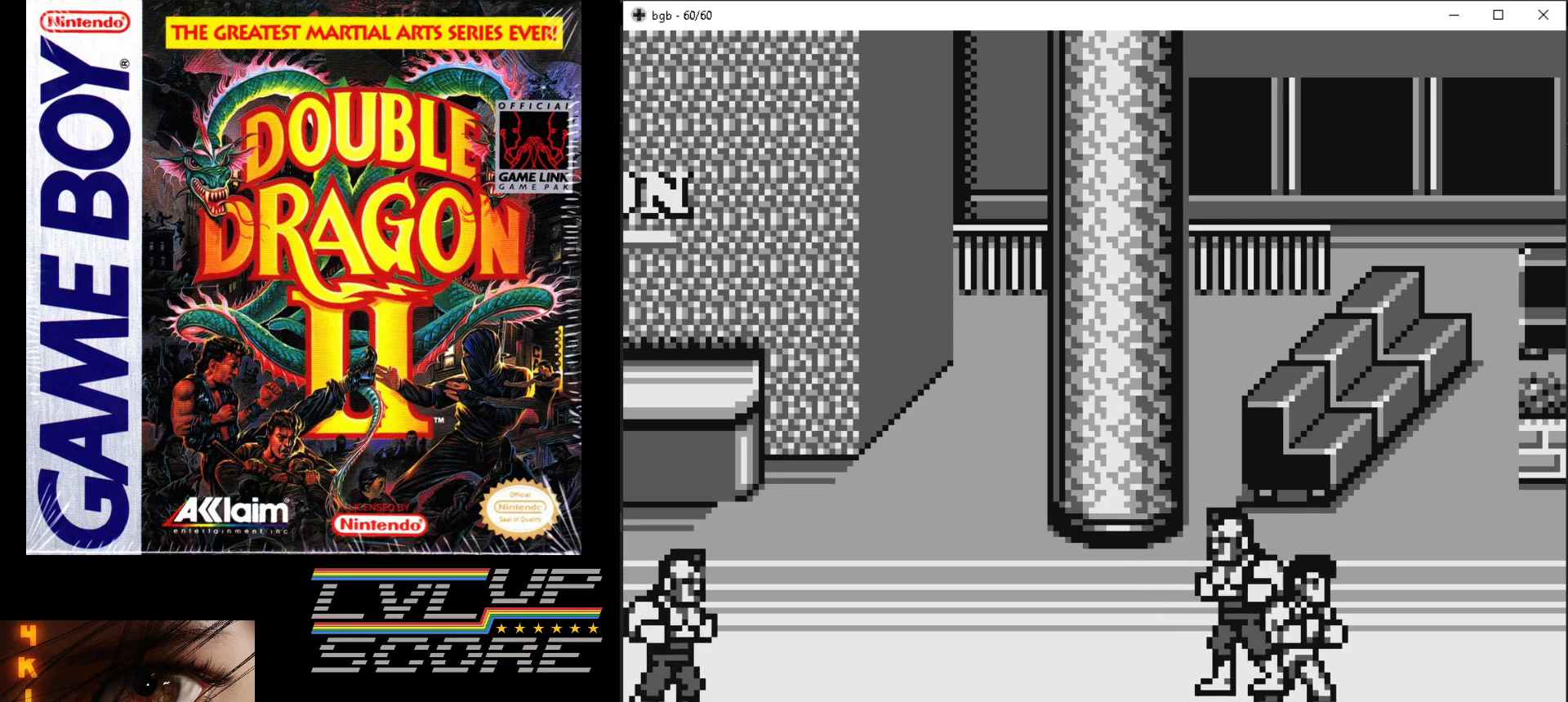
{"buttons": ["DPAD_UP", "DPAD_RIGHT"], "events": [[300, "DPAD_DOWN", "up"], [450, "DPAD_UP", "down"]]}
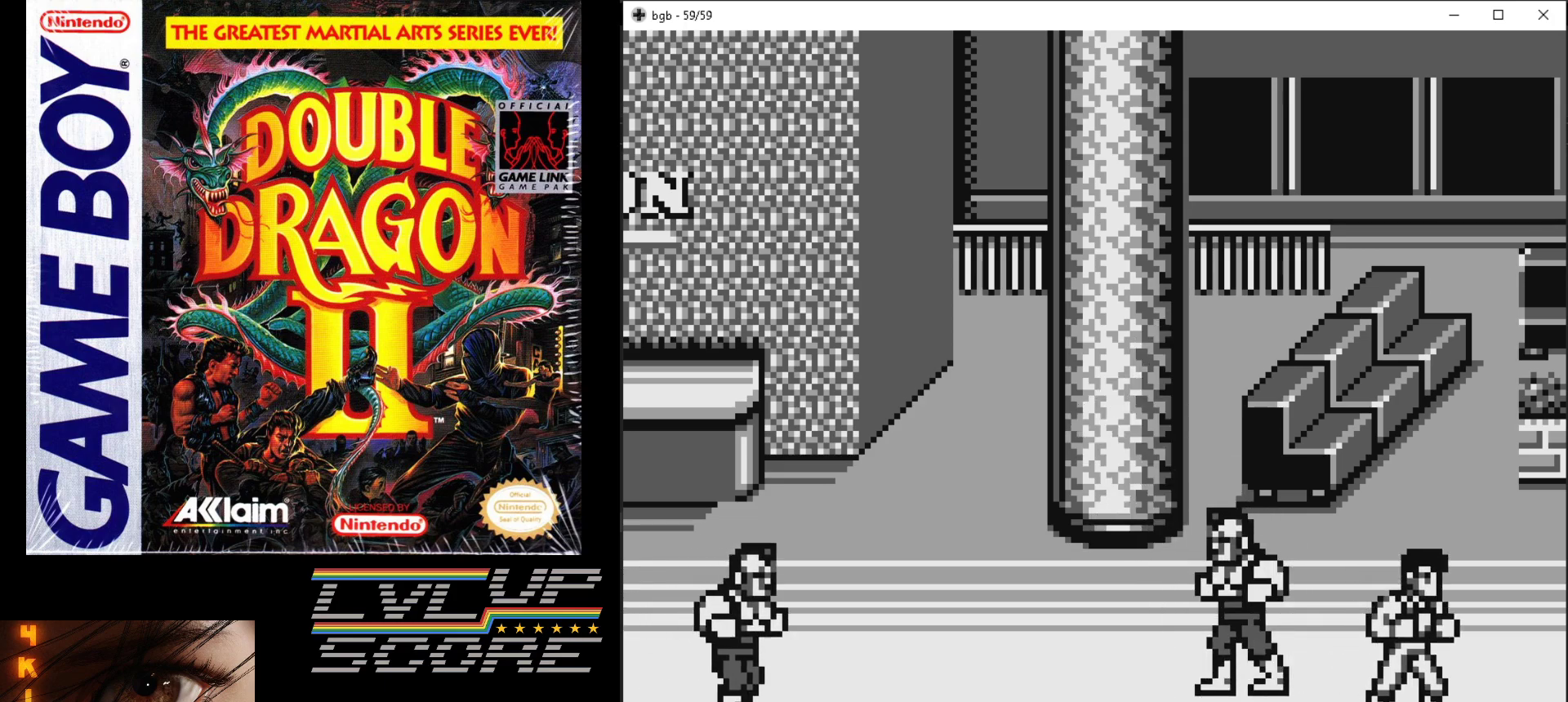
{"buttons": ["A", "B"], "events": [[50, "DPAD_RIGHT", "up"], [67, "DPAD_LEFT", "down"], [117, "DPAD_UP", "up"], [317, "B", "down"], [333, "A", "down"], [333, "DPAD_LEFT", "up"], [417, "B", "up"], [433, "A", "up"], [483, "A", "down"], [483, "B", "down"]]}
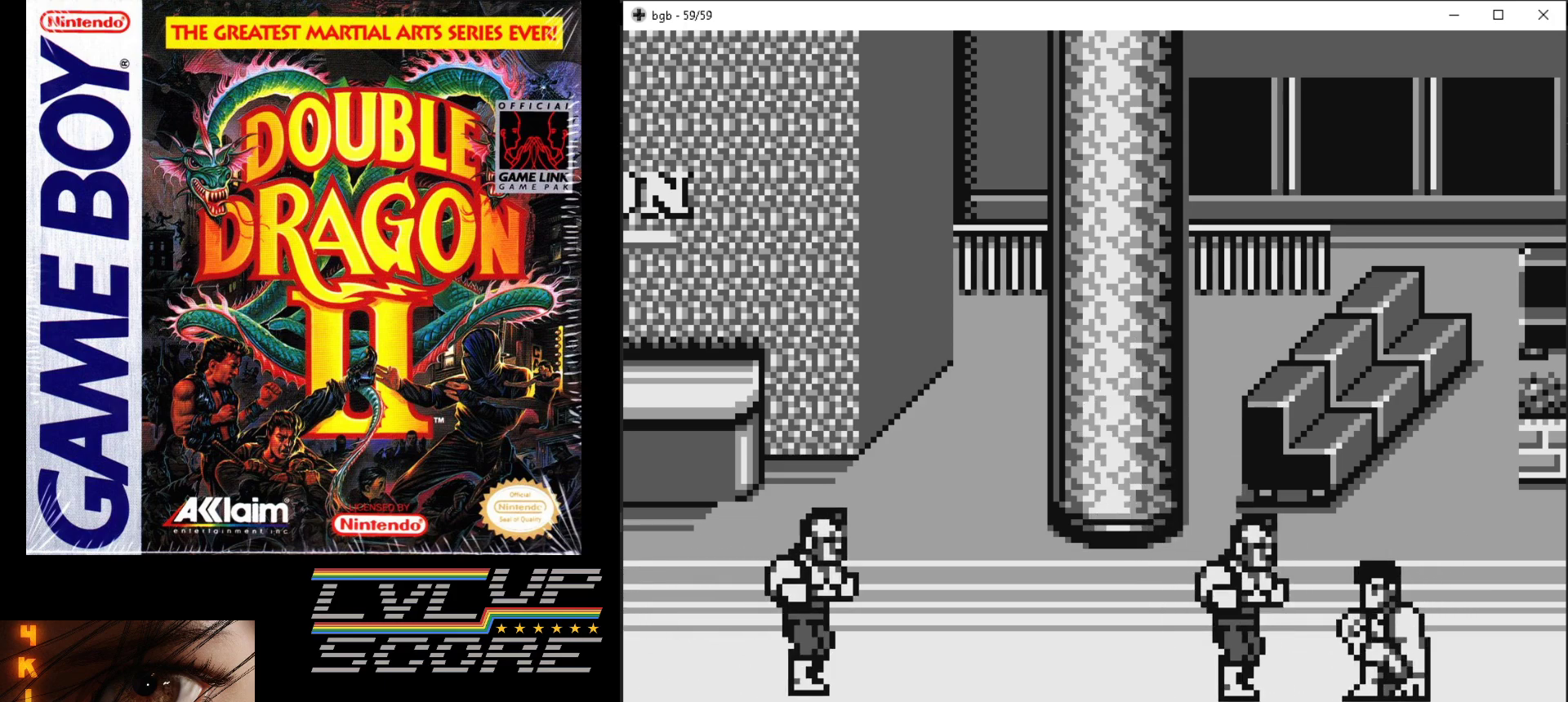
{"buttons": [], "events": [[67, "B", "up"], [83, "A", "up"], [150, "A", "down"], [150, "B", "down"], [250, "A", "up"], [250, "B", "up"]]}
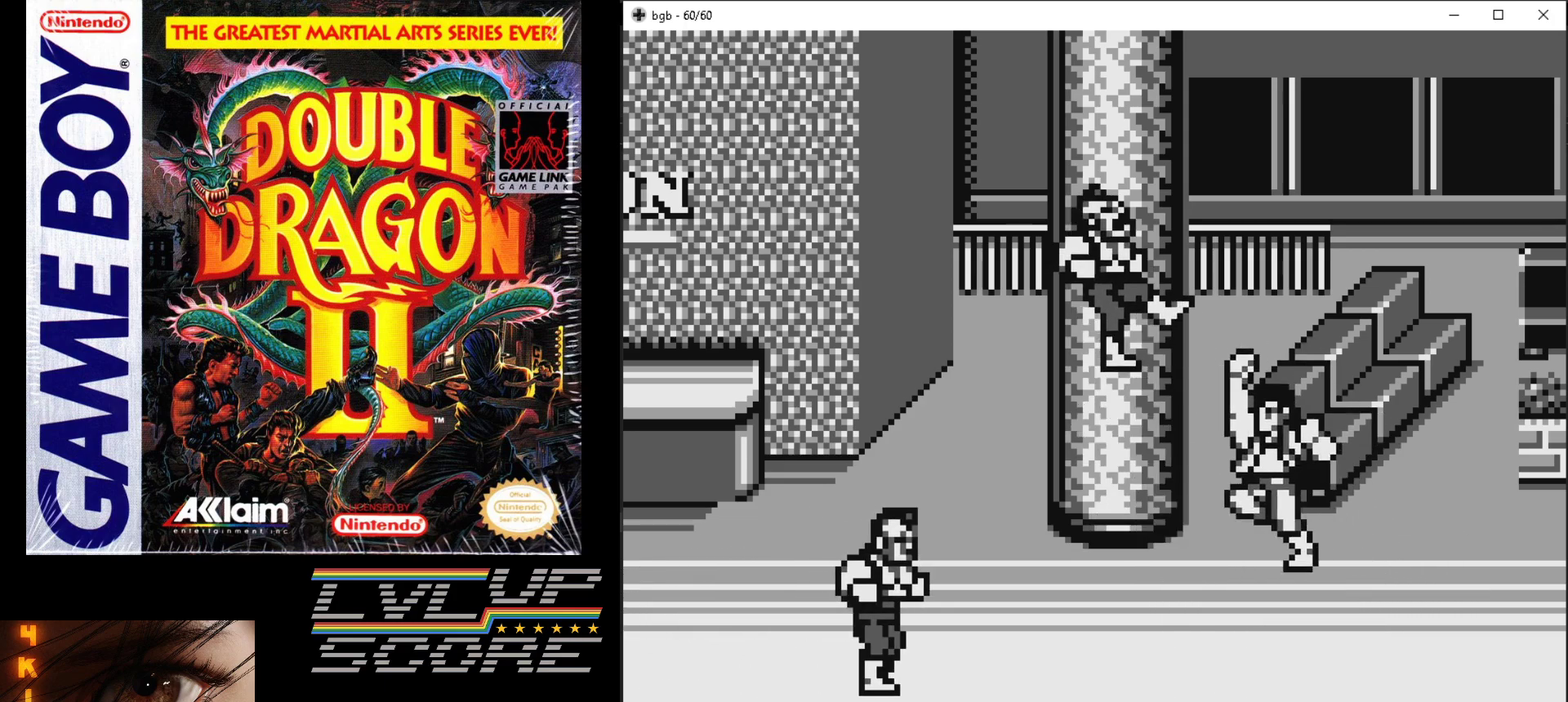
{"buttons": ["DPAD_DOWN", "DPAD_RIGHT"], "events": [[217, "DPAD_RIGHT", "down"], [417, "DPAD_DOWN", "down"]]}
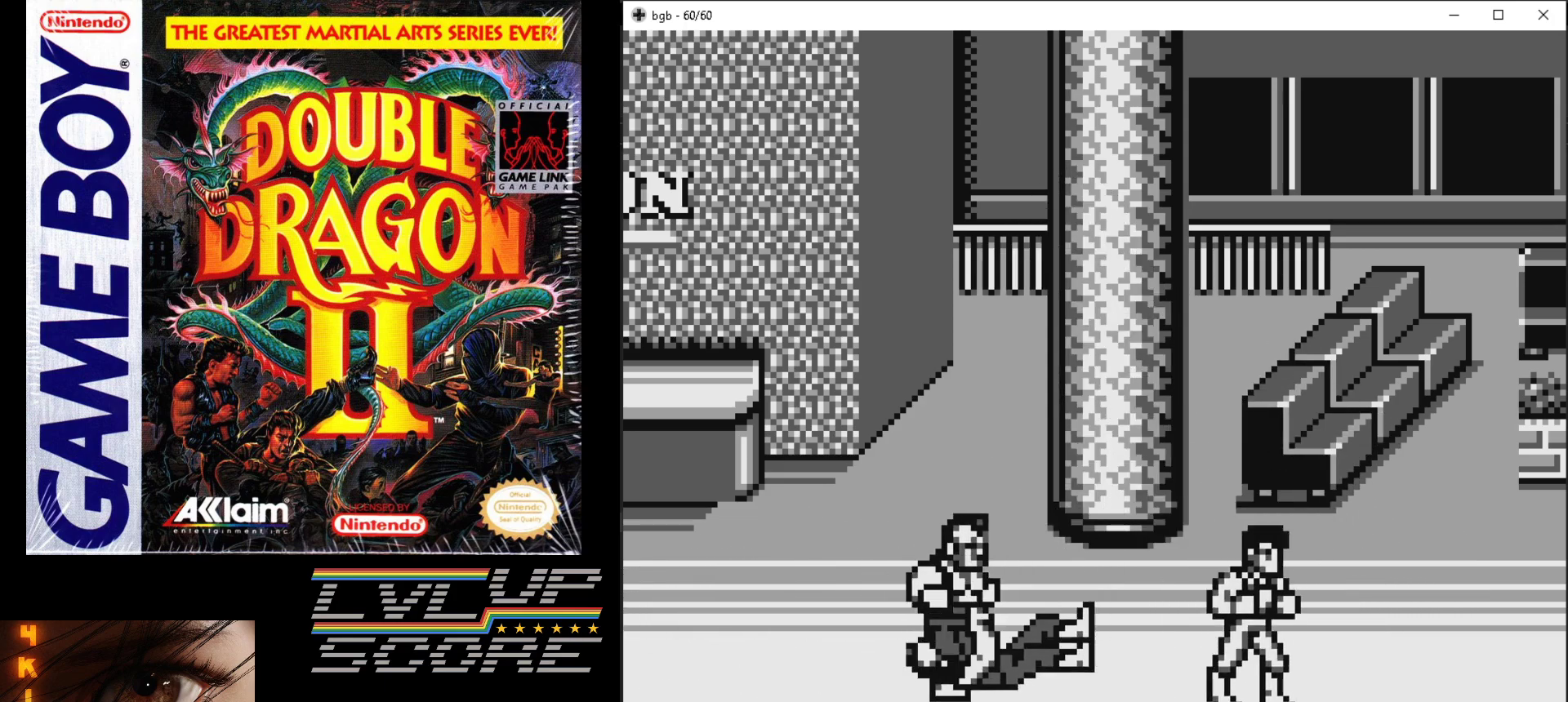
{"buttons": [], "events": [[83, "DPAD_DOWN", "up"], [383, "DPAD_RIGHT", "up"], [450, "DPAD_DOWN", "down"], [483, "DPAD_DOWN", "up"]]}
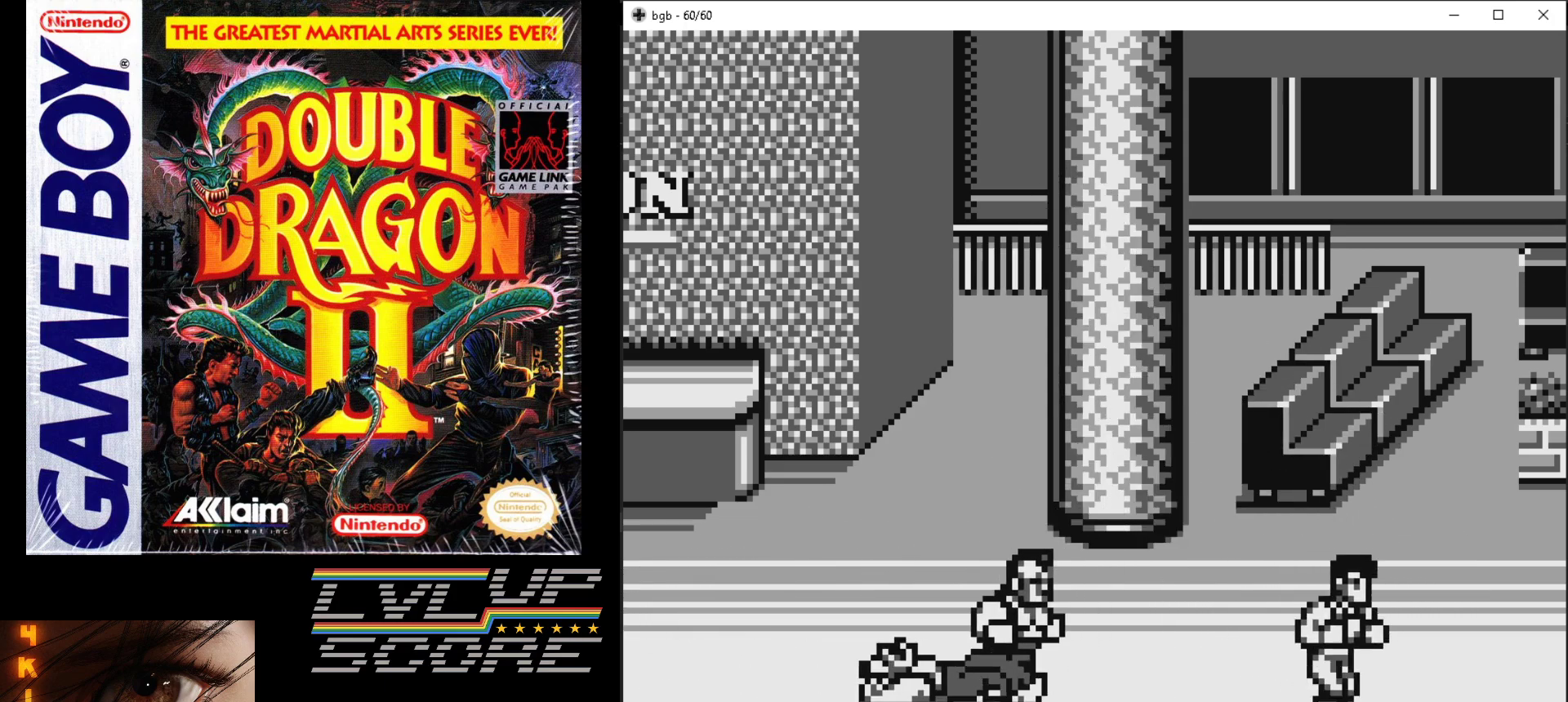
{"buttons": ["A", "B"], "events": [[17, "DPAD_LEFT", "down"], [483, "A", "down"], [483, "B", "down"], [483, "DPAD_LEFT", "up"]]}
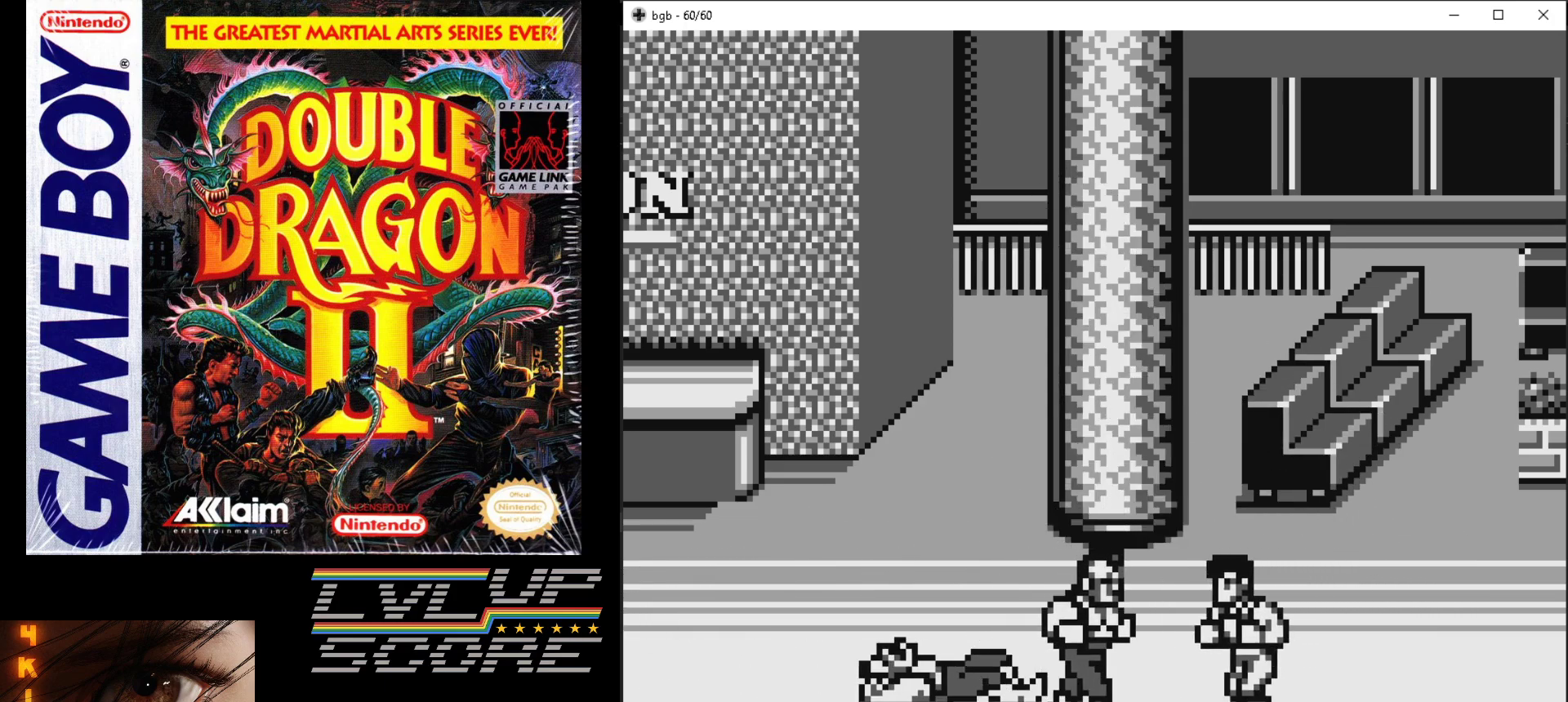
{"buttons": [], "events": [[83, "B", "up"], [100, "A", "up"], [133, "A", "down"], [133, "B", "down"], [233, "A", "up"], [233, "B", "up"]]}
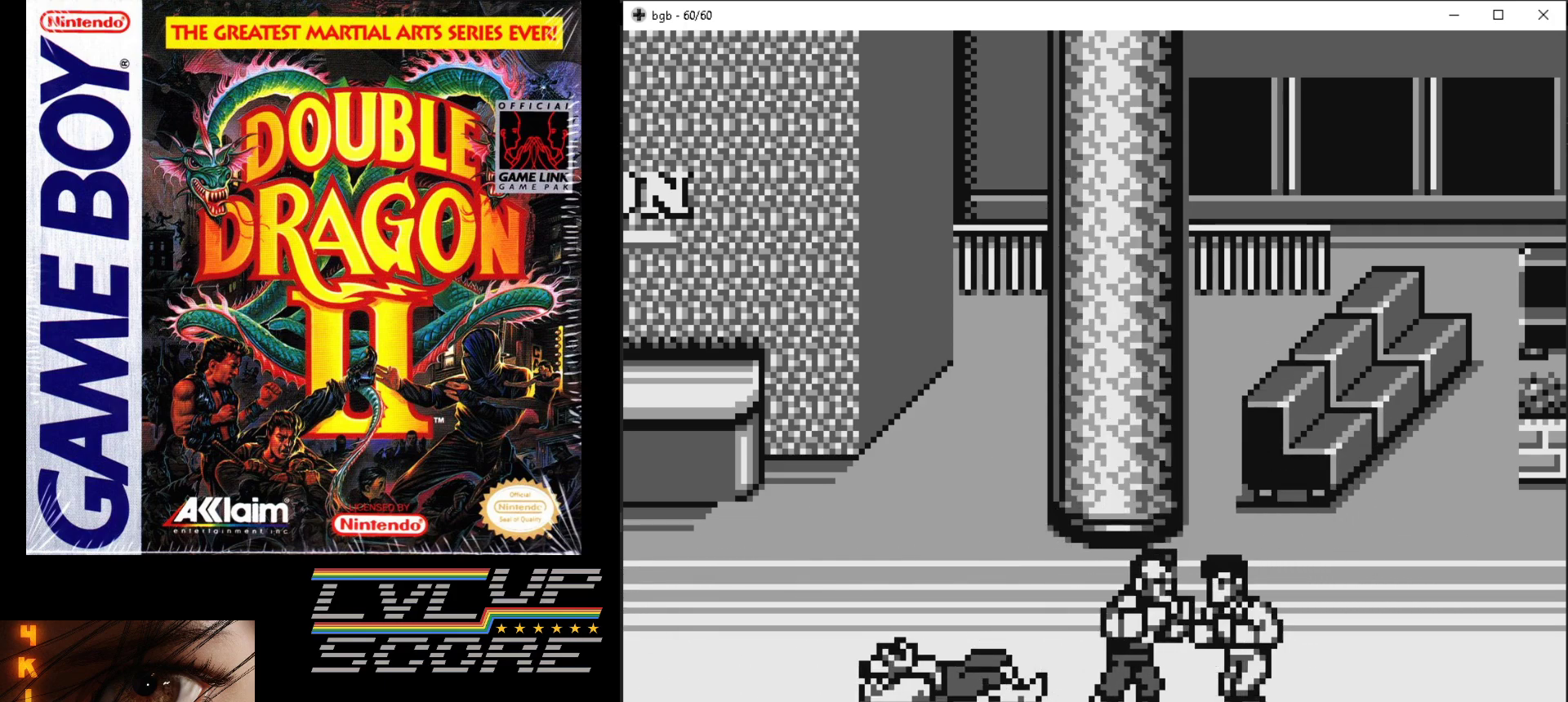
{"buttons": ["DPAD_RIGHT"], "events": [[50, "A", "down"], [50, "B", "down"], [150, "A", "up"], [167, "B", "up"], [250, "A", "down"], [250, "B", "down"], [350, "DPAD_UP", "down"], [383, "A", "up"], [383, "B", "up"], [383, "DPAD_RIGHT", "down"], [400, "DPAD_UP", "up"]]}
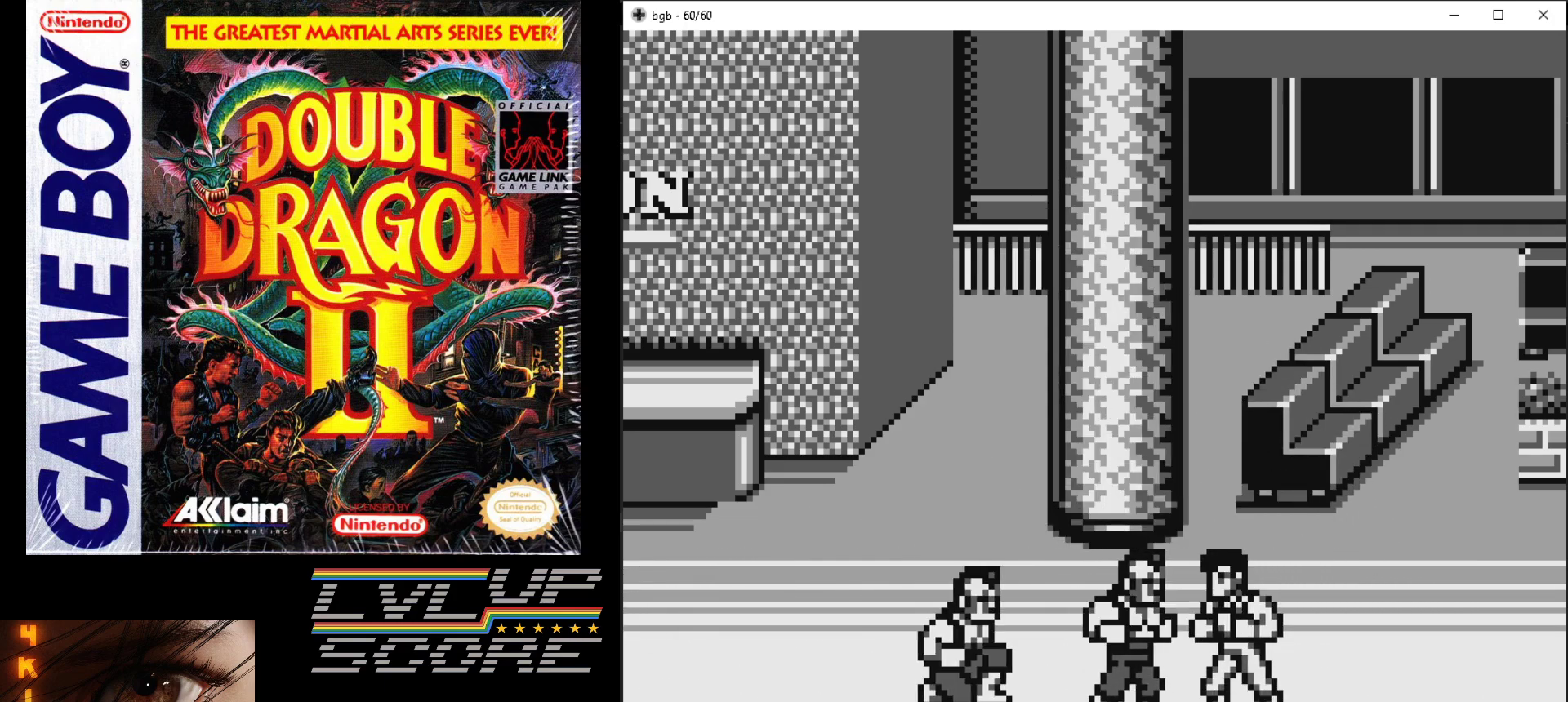
{"buttons": ["DPAD_DOWN", "DPAD_RIGHT"], "events": [[117, "DPAD_UP", "down"], [433, "DPAD_UP", "up"], [450, "DPAD_DOWN", "down"]]}
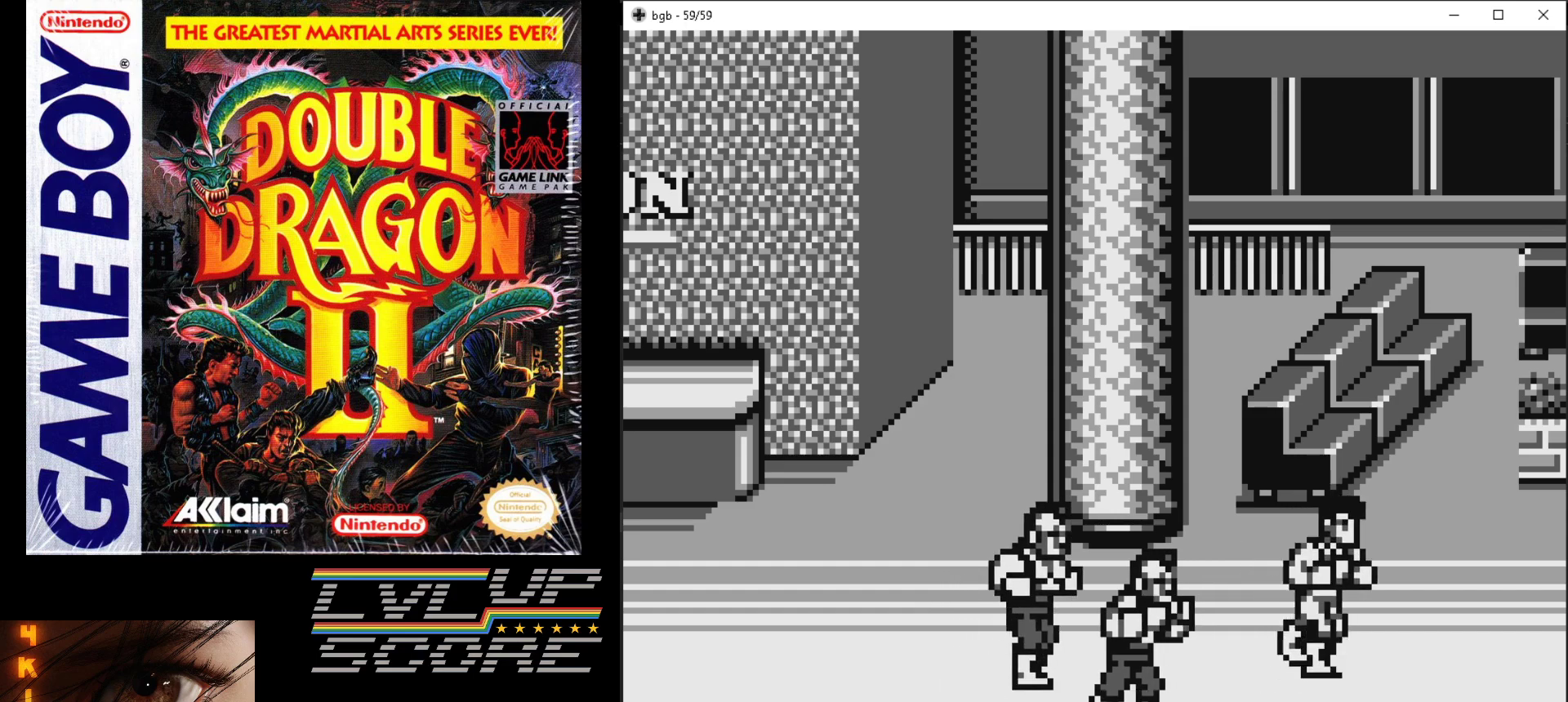
{"buttons": [], "events": [[133, "DPAD_RIGHT", "up"], [167, "DPAD_LEFT", "down"], [233, "DPAD_DOWN", "up"], [283, "A", "down"], [283, "B", "down"], [333, "A", "up"], [333, "B", "up"], [417, "A", "down"], [417, "B", "down"], [483, "DPAD_LEFT", "up"], [500, "A", "up"], [500, "B", "up"]]}
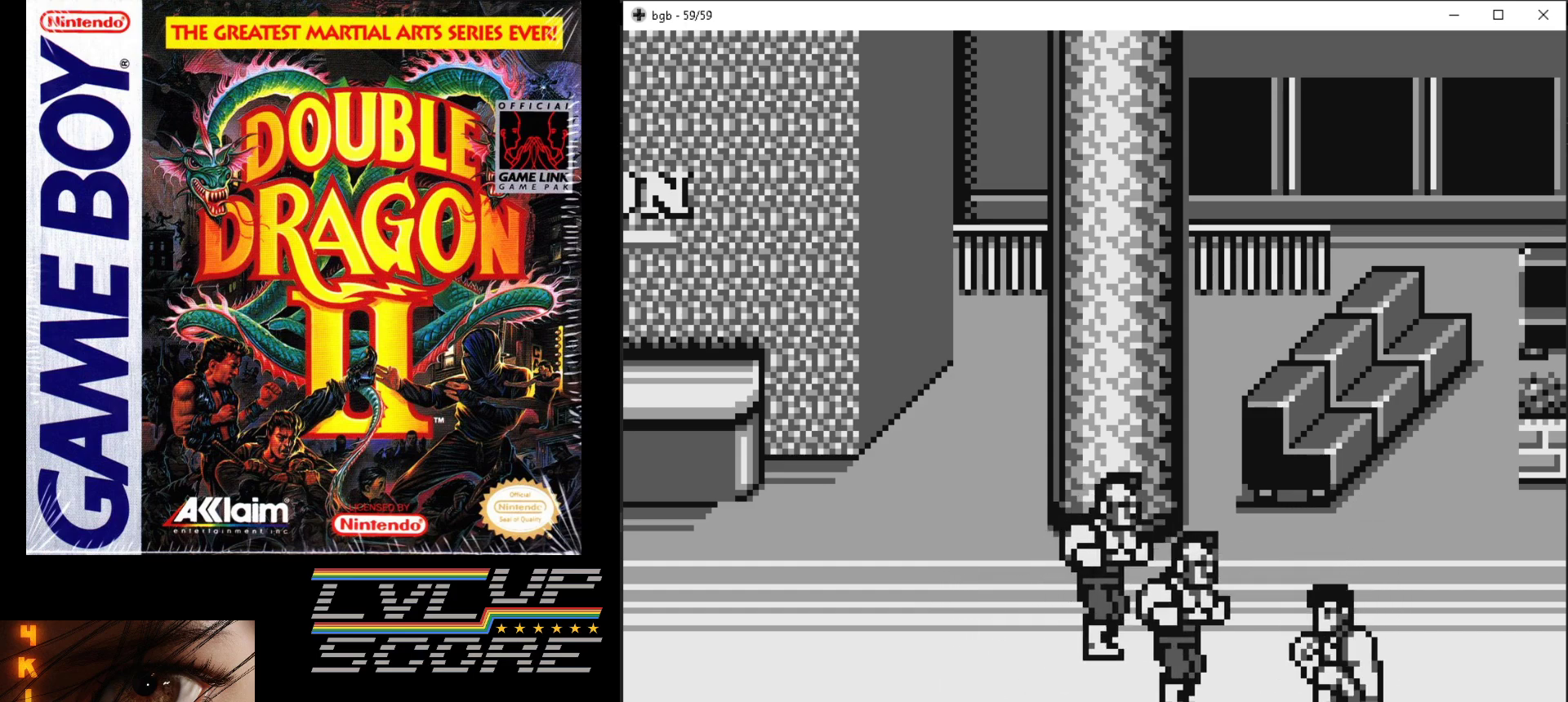
{"buttons": [], "events": [[83, "A", "down"], [83, "B", "down"], [167, "A", "up"], [167, "B", "up"], [233, "A", "down"], [233, "B", "down"], [333, "B", "up"], [350, "A", "up"]]}
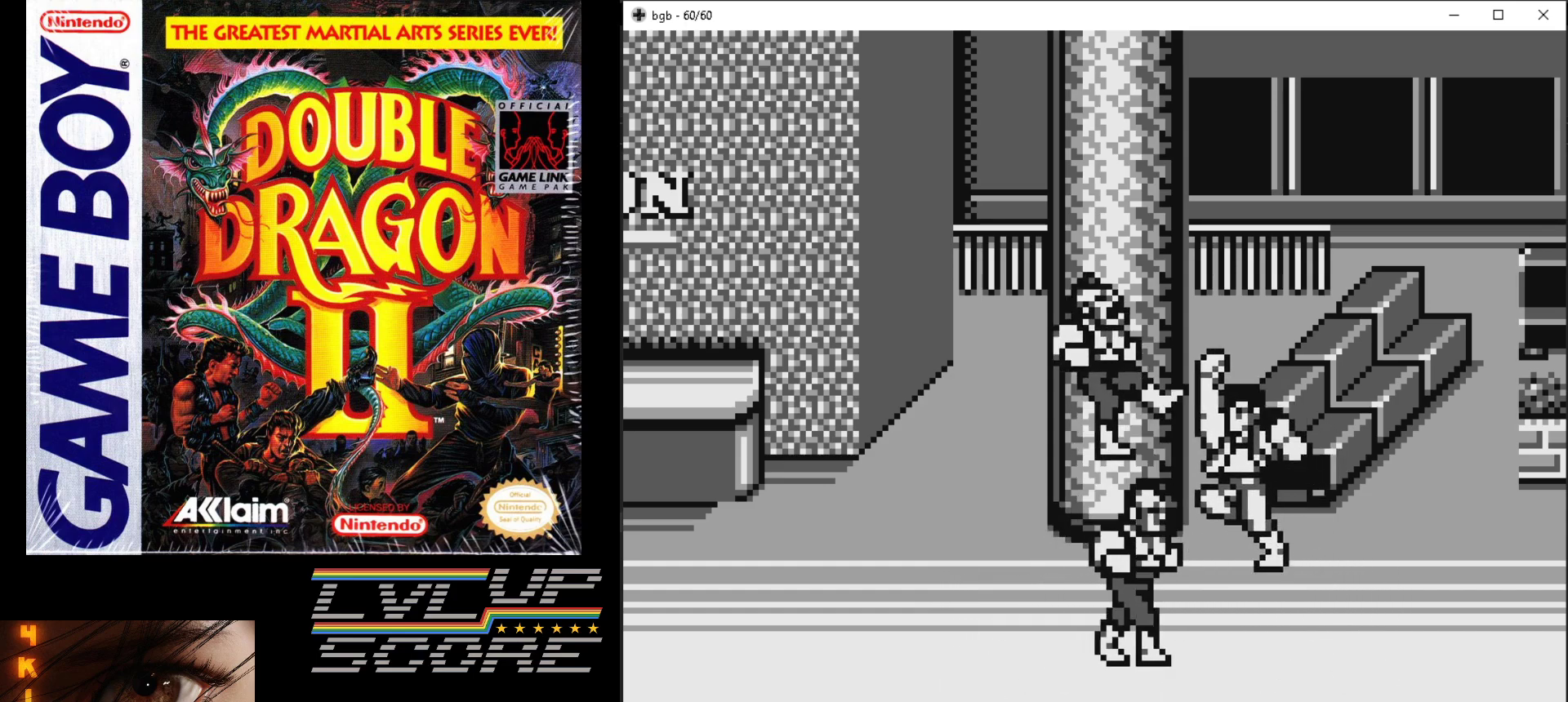
{"buttons": ["DPAD_RIGHT"], "events": [[33, "DPAD_RIGHT", "down"], [183, "DPAD_DOWN", "down"], [467, "DPAD_DOWN", "up"]]}
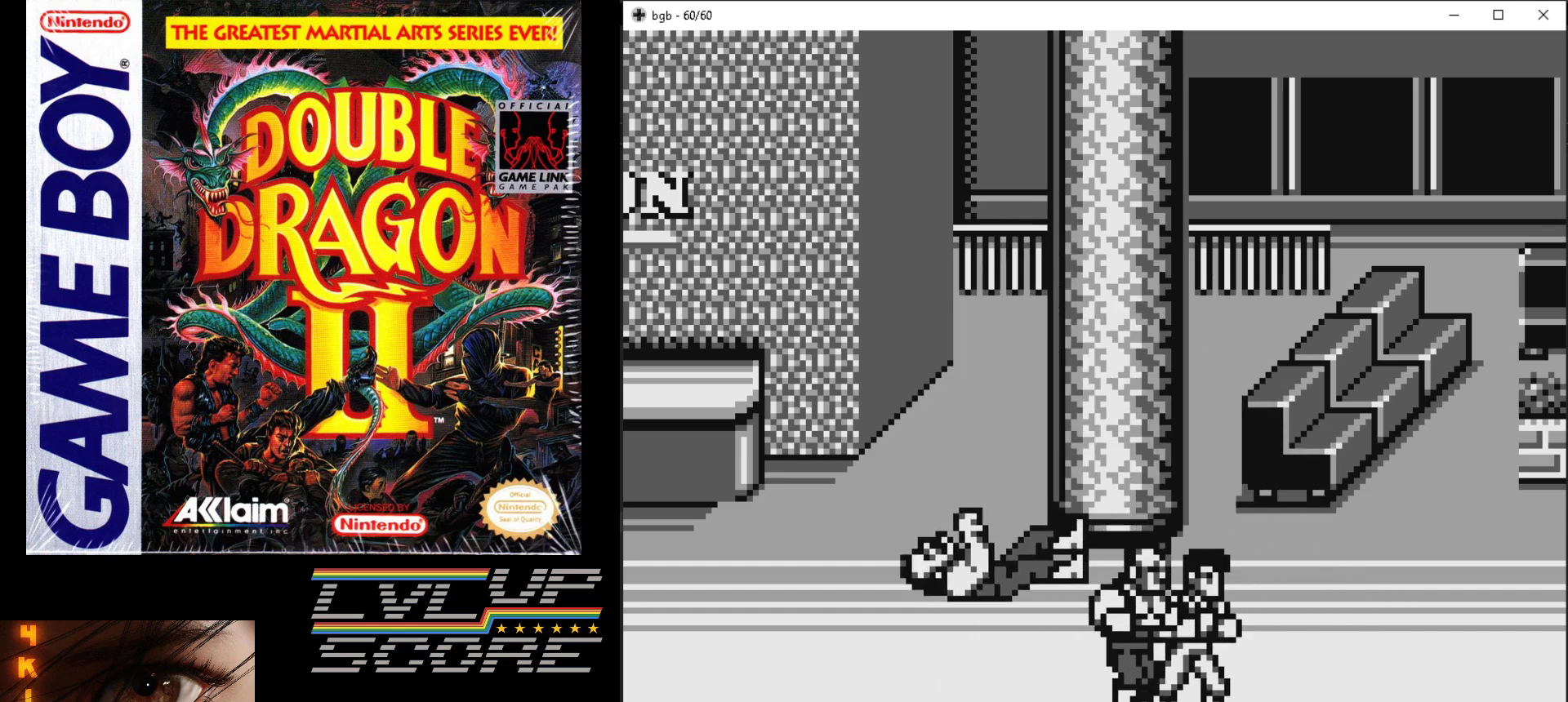
{"buttons": ["DPAD_RIGHT"], "events": [[150, "DPAD_UP", "down"], [500, "DPAD_UP", "up"]]}
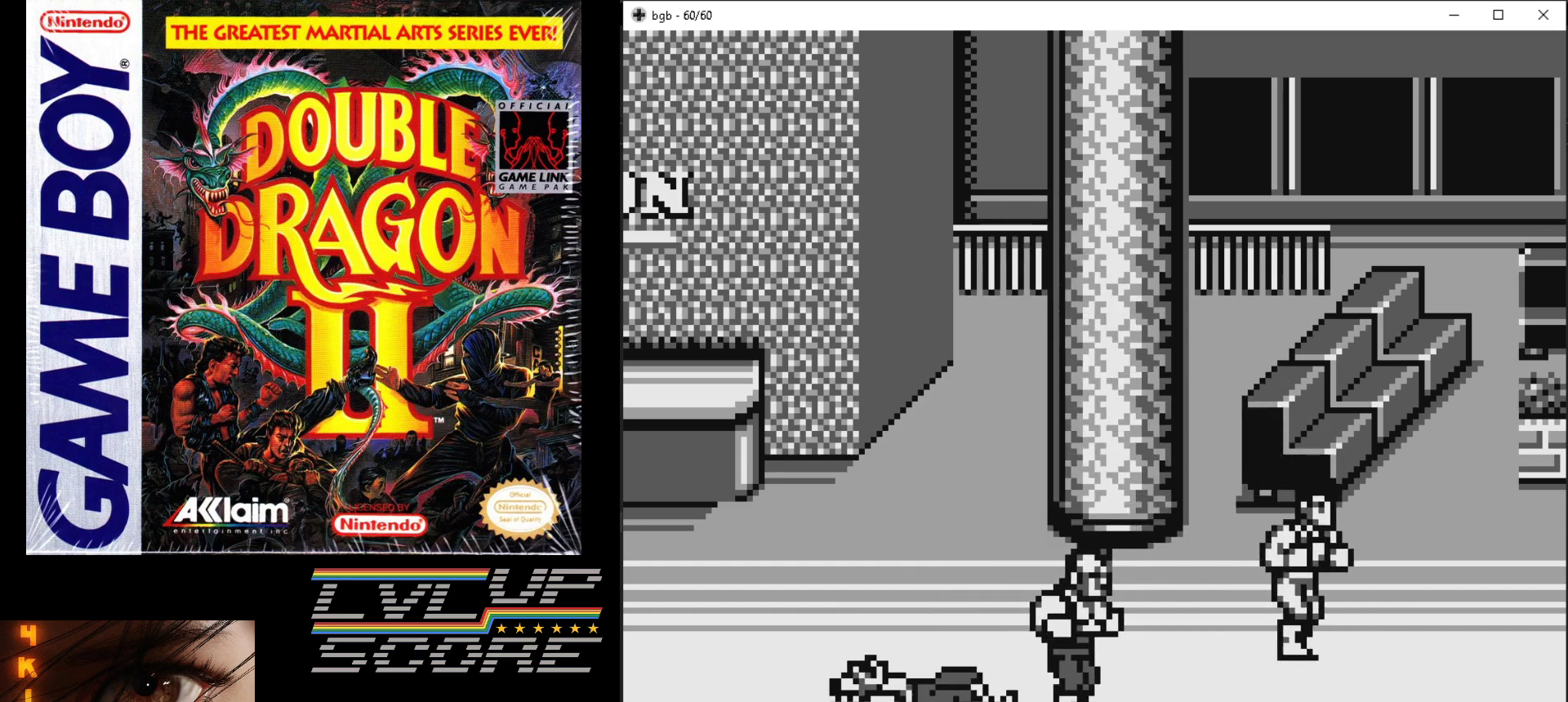
{"buttons": ["DPAD_LEFT"], "events": [[50, "DPAD_DOWN", "down"], [183, "DPAD_RIGHT", "up"], [267, "DPAD_LEFT", "down"], [367, "DPAD_DOWN", "up"]]}
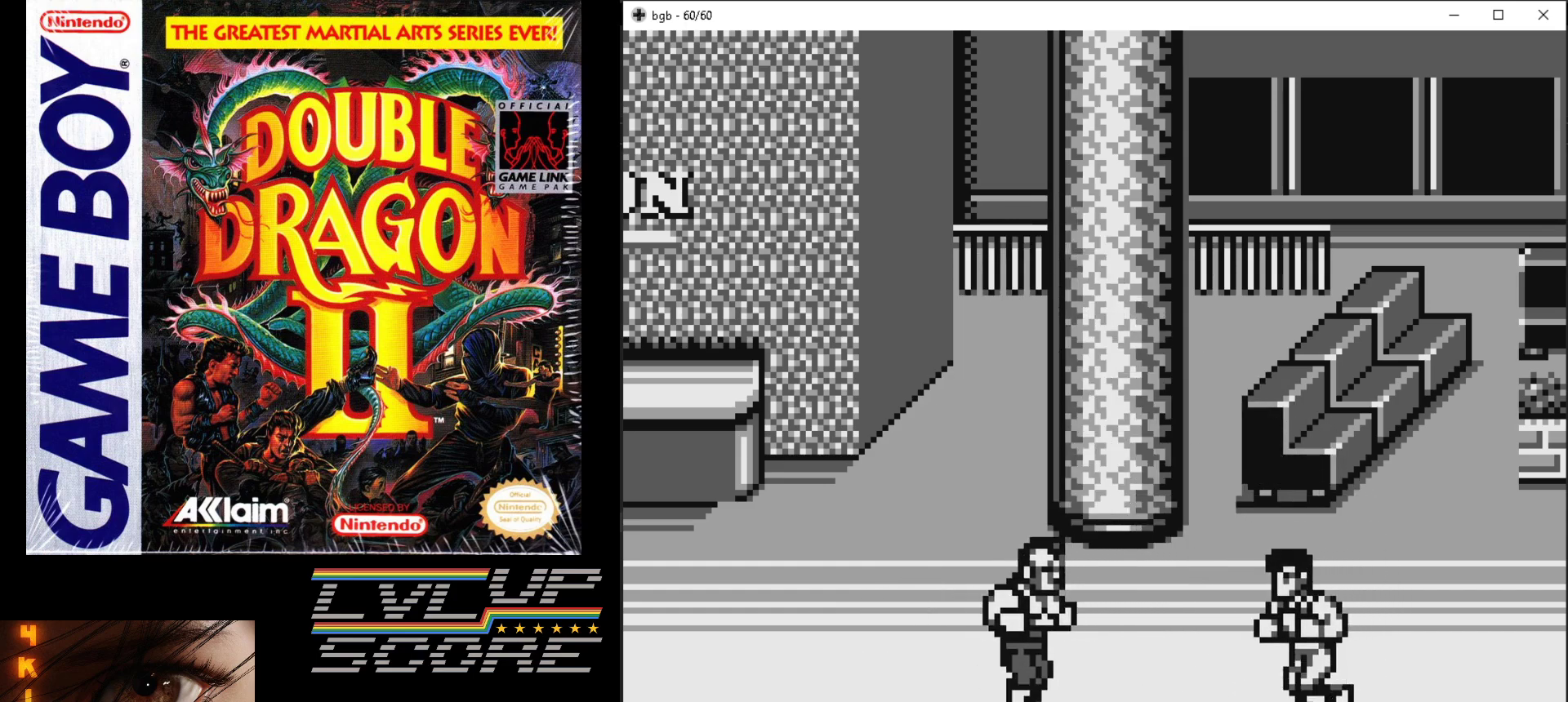
{"buttons": ["A", "B"], "events": [[333, "A", "down"], [333, "B", "down"], [350, "DPAD_LEFT", "up"], [433, "B", "up"], [450, "A", "up"], [500, "A", "down"], [500, "B", "down"]]}
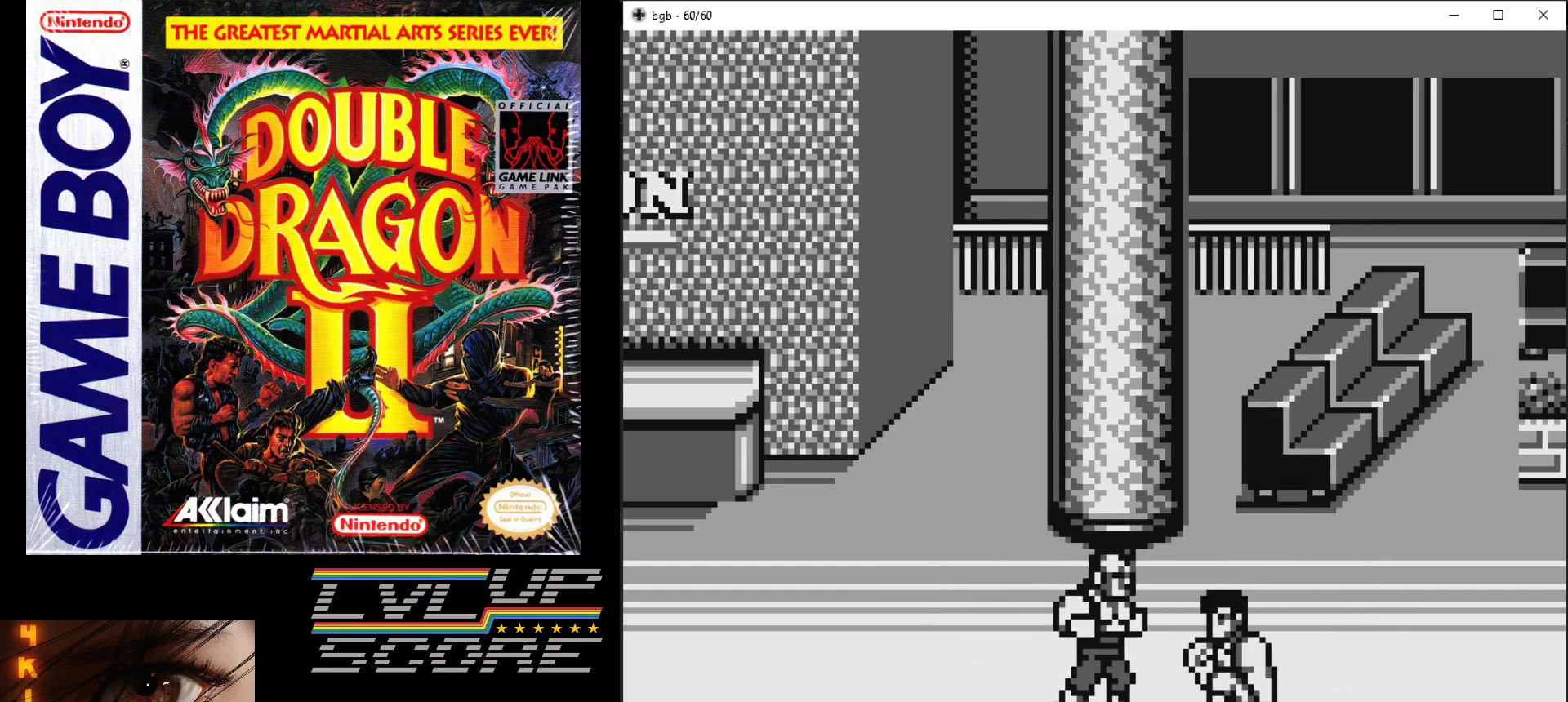
{"buttons": [], "events": [[83, "A", "up"], [83, "B", "up"]]}